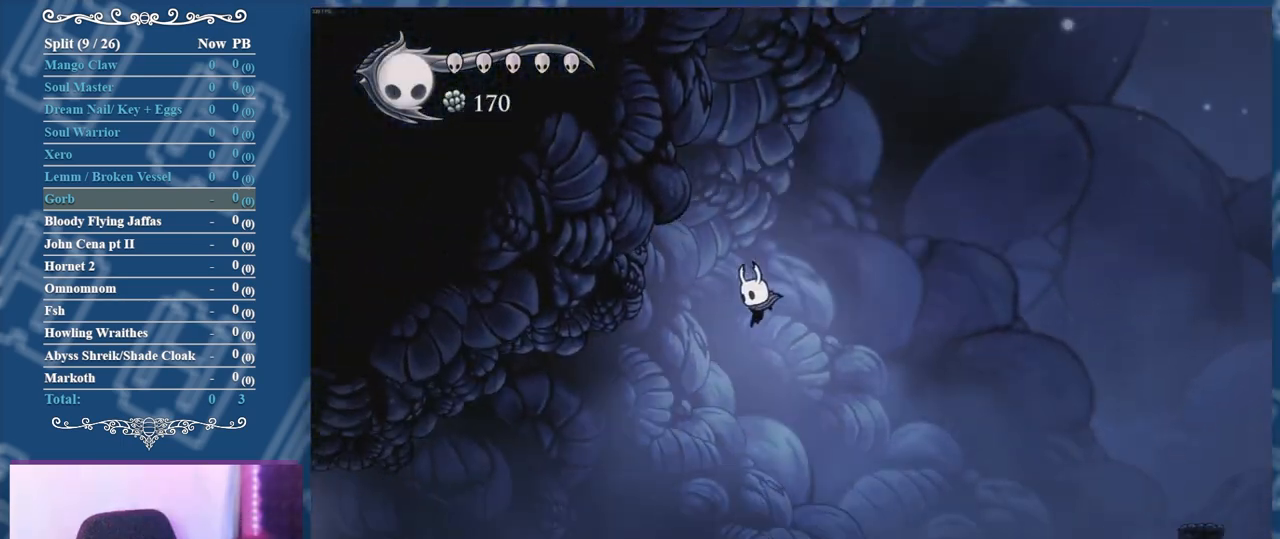
Gameplay with a controller (Xbox layout); each line is a JSON object with the inputs held at the frame after it. "events" lists button and stick changes between this image and that frame as [ms after this image, input, new state], when the widget could be followed in between. Not read: left_stick.
{"buttons": ["DPAD_LEFT"], "right_stick": "center", "events": []}
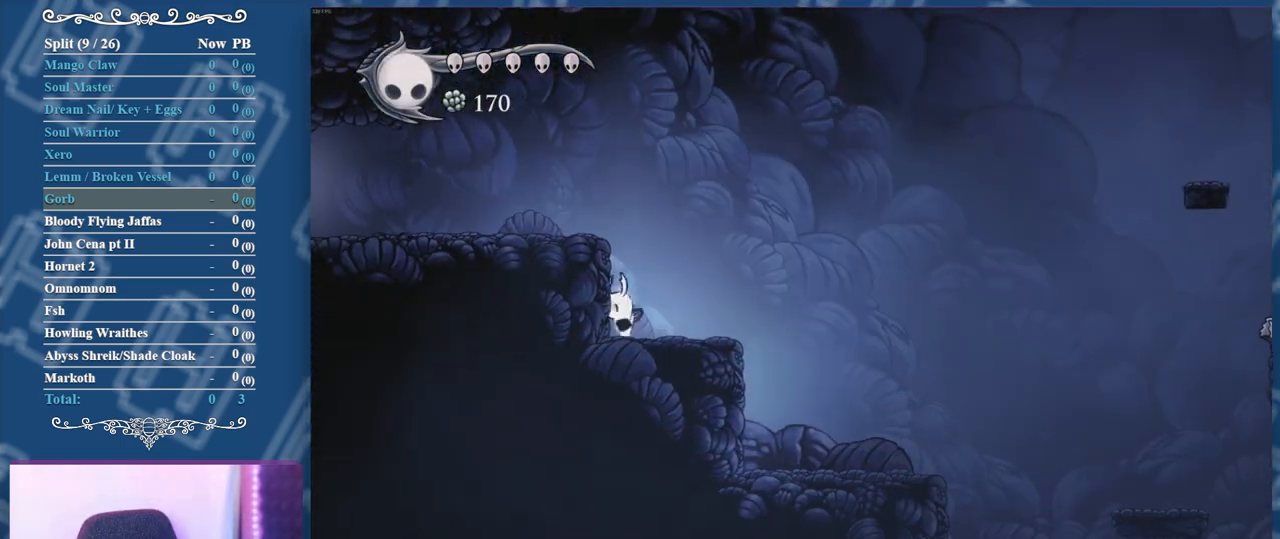
{"buttons": ["DPAD_LEFT"], "right_stick": "center", "events": [[33, "A", "down"], [150, "DPAD_LEFT", "up"], [317, "A", "up"], [383, "DPAD_LEFT", "down"]]}
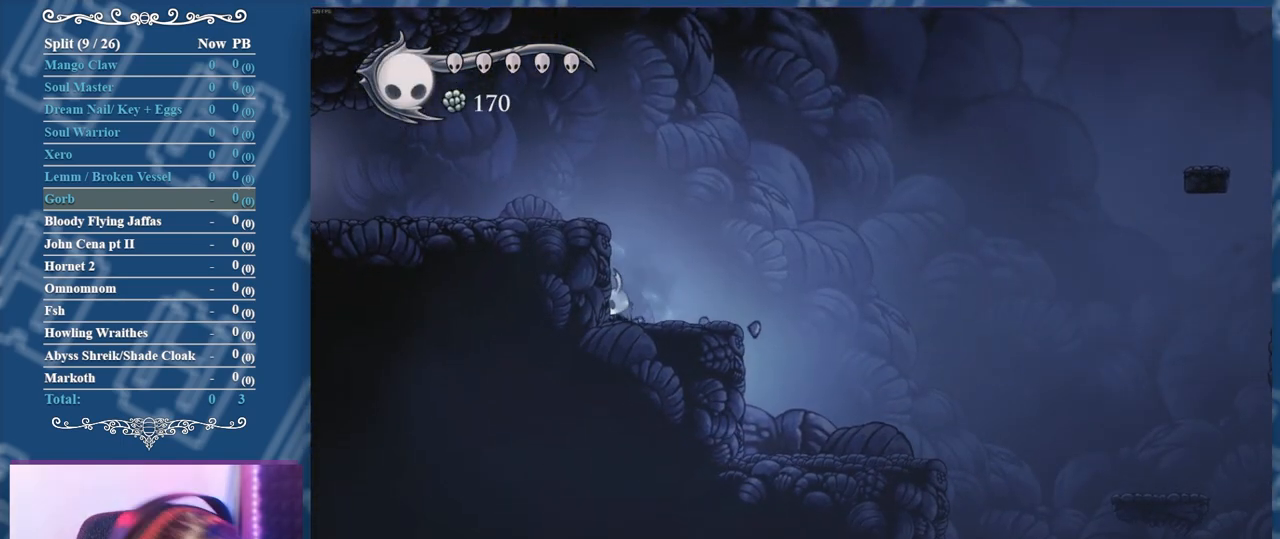
{"buttons": ["DPAD_LEFT"], "right_stick": "center", "events": []}
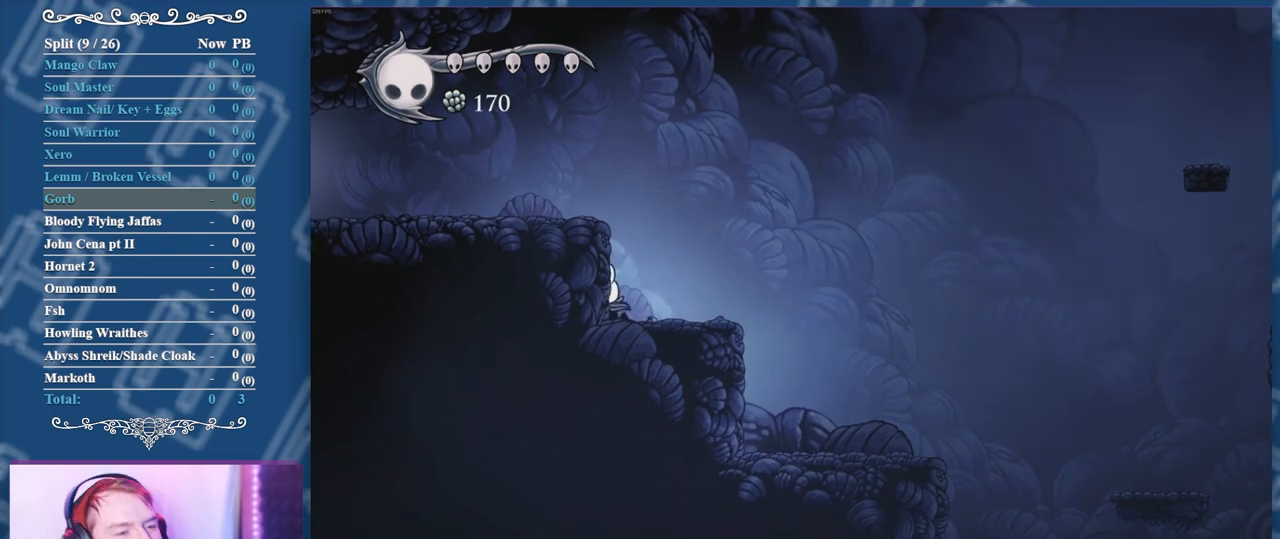
{"buttons": ["DPAD_LEFT"], "right_stick": "center", "events": [[200, "A", "down"], [467, "A", "up"]]}
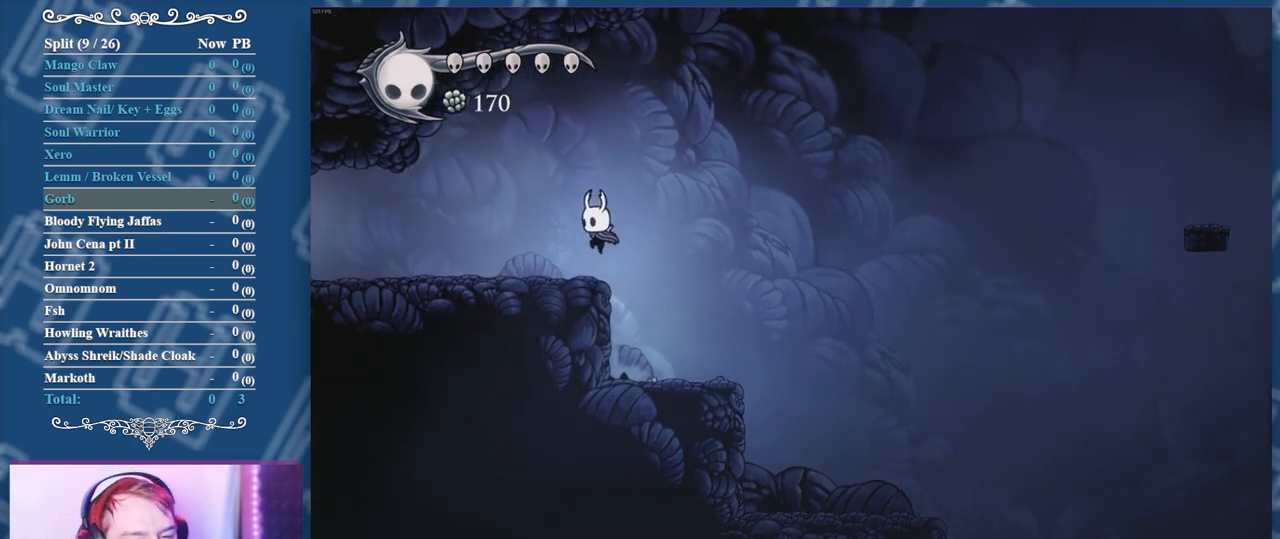
{"buttons": ["DPAD_LEFT"], "right_stick": "center", "events": [[67, "R2", "down"], [317, "R2", "up"]]}
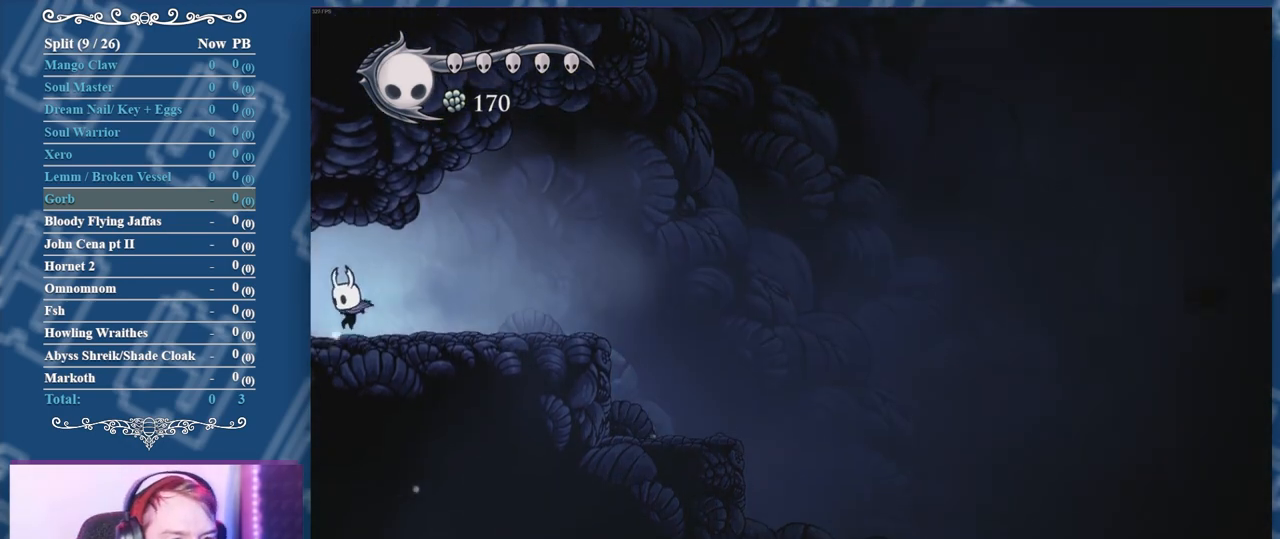
{"buttons": [], "right_stick": "center", "events": [[350, "DPAD_LEFT", "up"]]}
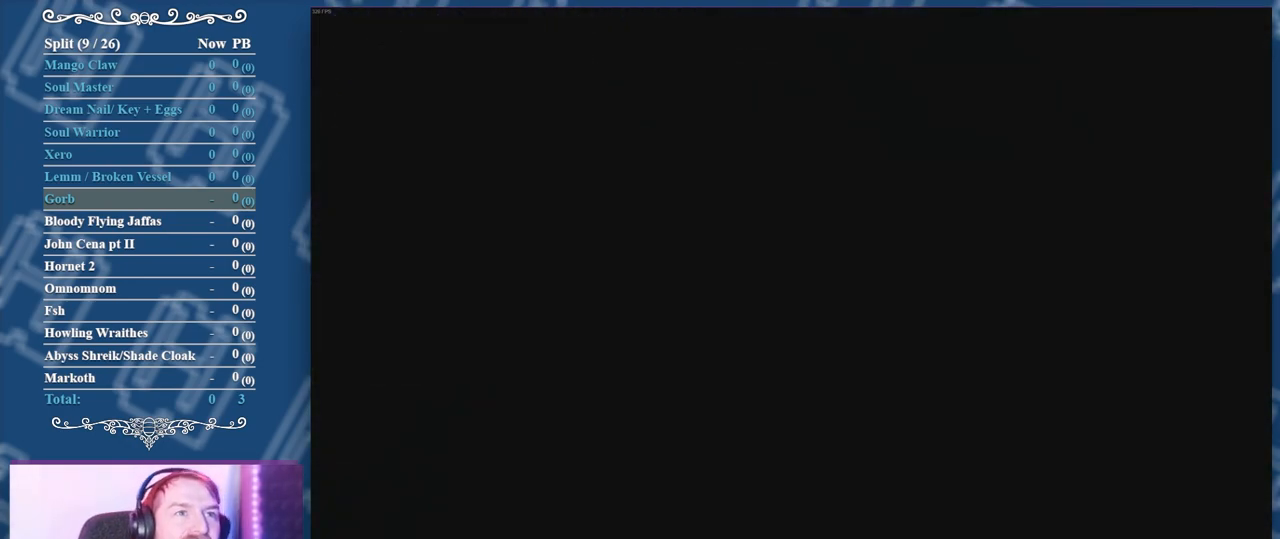
{"buttons": [], "right_stick": "center", "events": []}
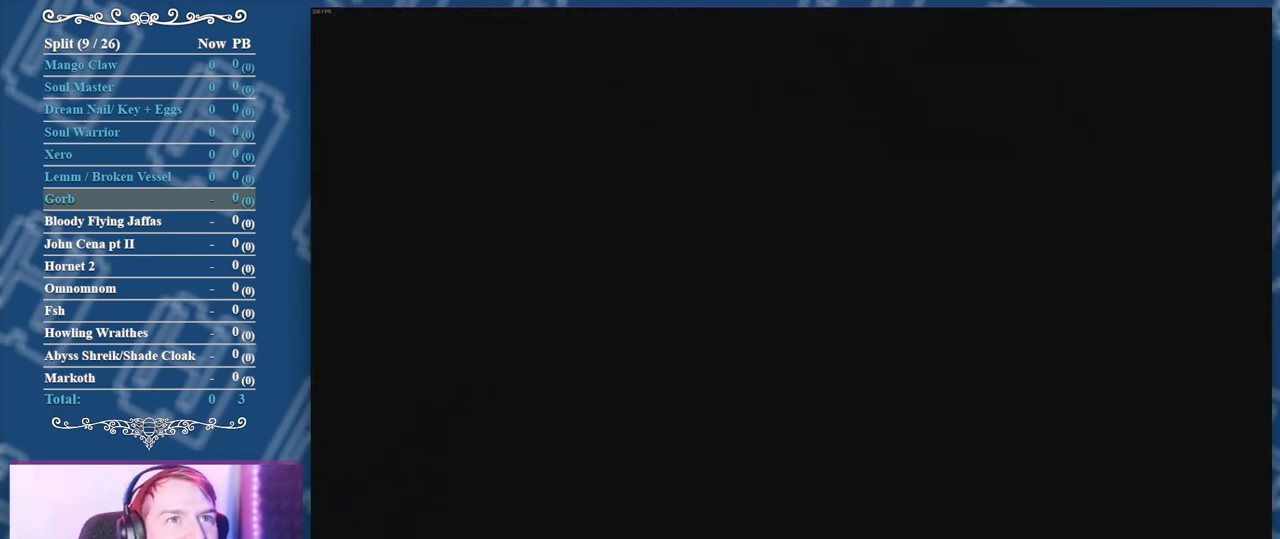
{"buttons": ["DPAD_RIGHT"], "right_stick": "center", "events": [[283, "DPAD_RIGHT", "down"]]}
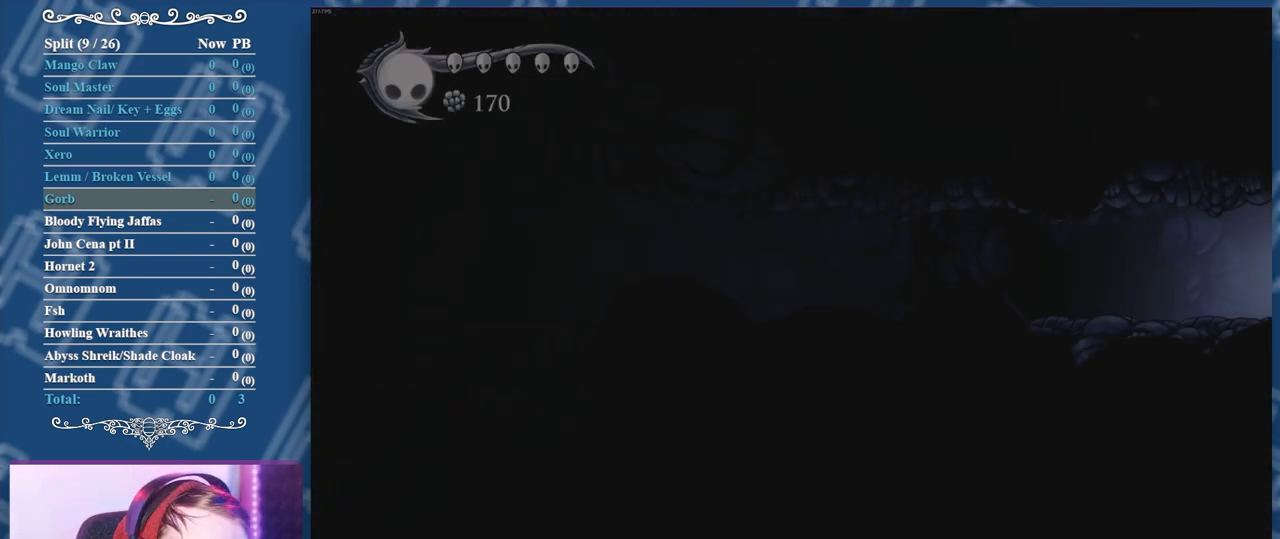
{"buttons": [], "right_stick": "center", "events": [[450, "DPAD_RIGHT", "up"]]}
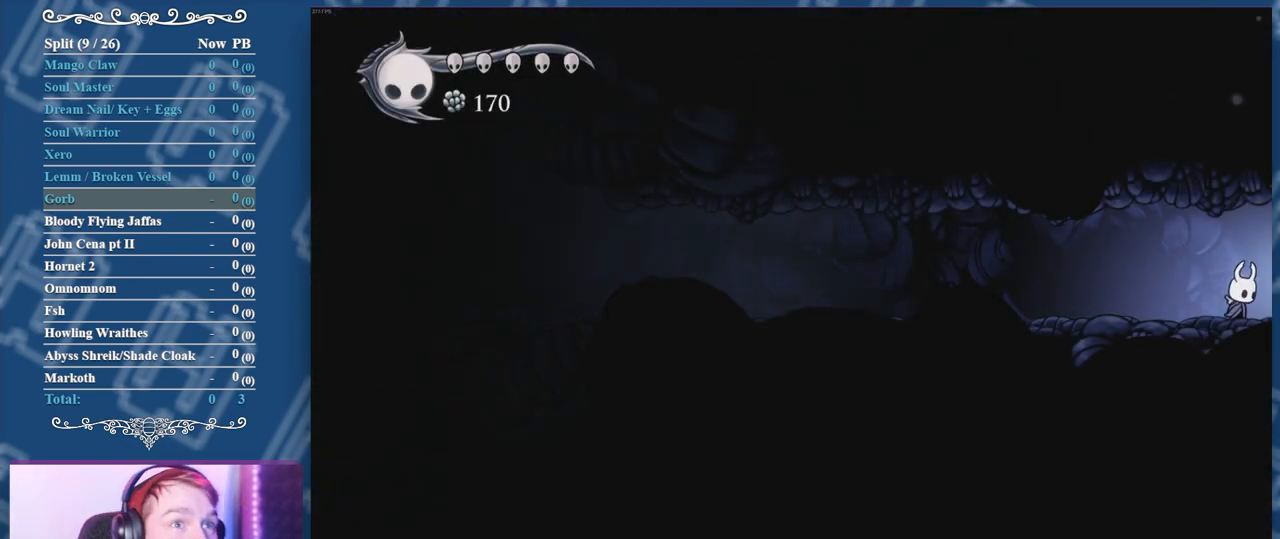
{"buttons": ["DPAD_RIGHT"], "right_stick": "center", "events": [[83, "DPAD_RIGHT", "down"]]}
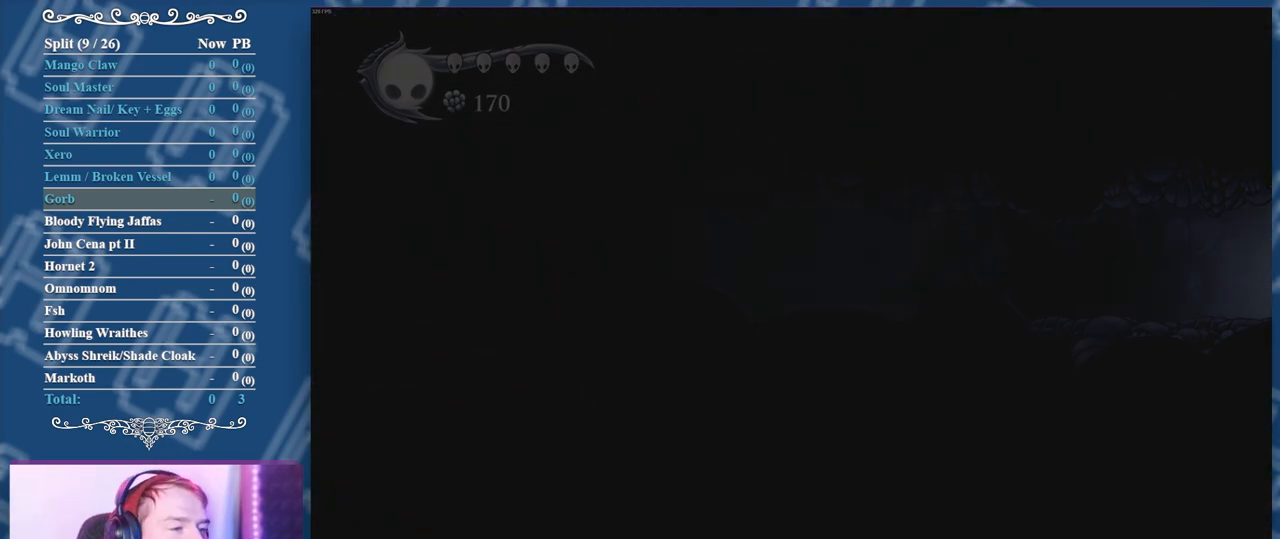
{"buttons": [], "right_stick": "center", "events": [[400, "DPAD_RIGHT", "up"]]}
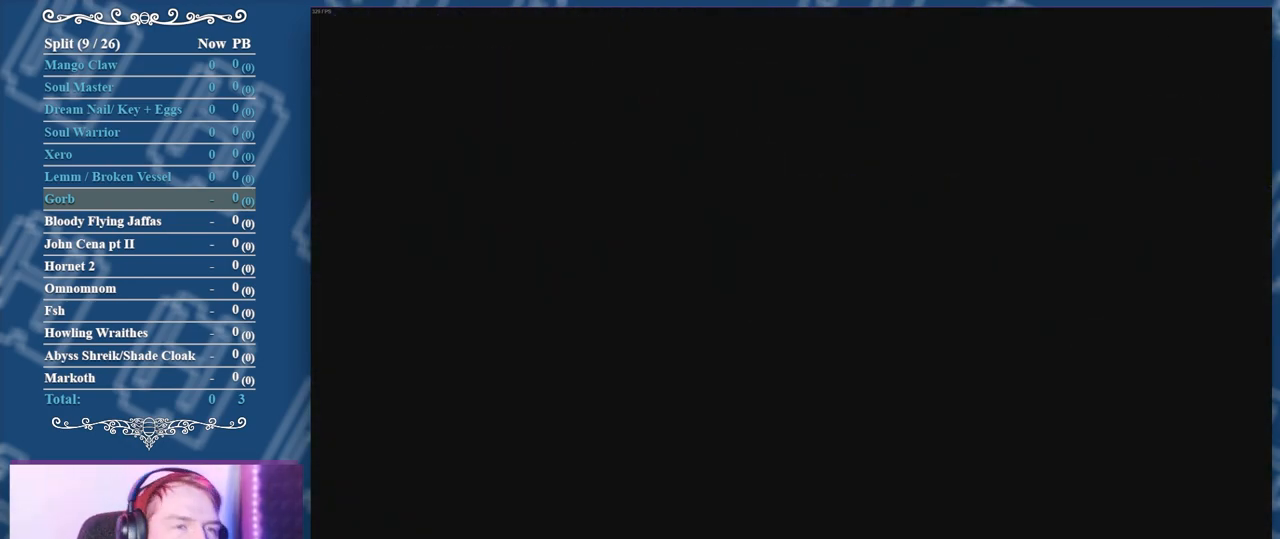
{"buttons": ["DPAD_RIGHT"], "right_stick": "center", "events": [[250, "DPAD_RIGHT", "down"]]}
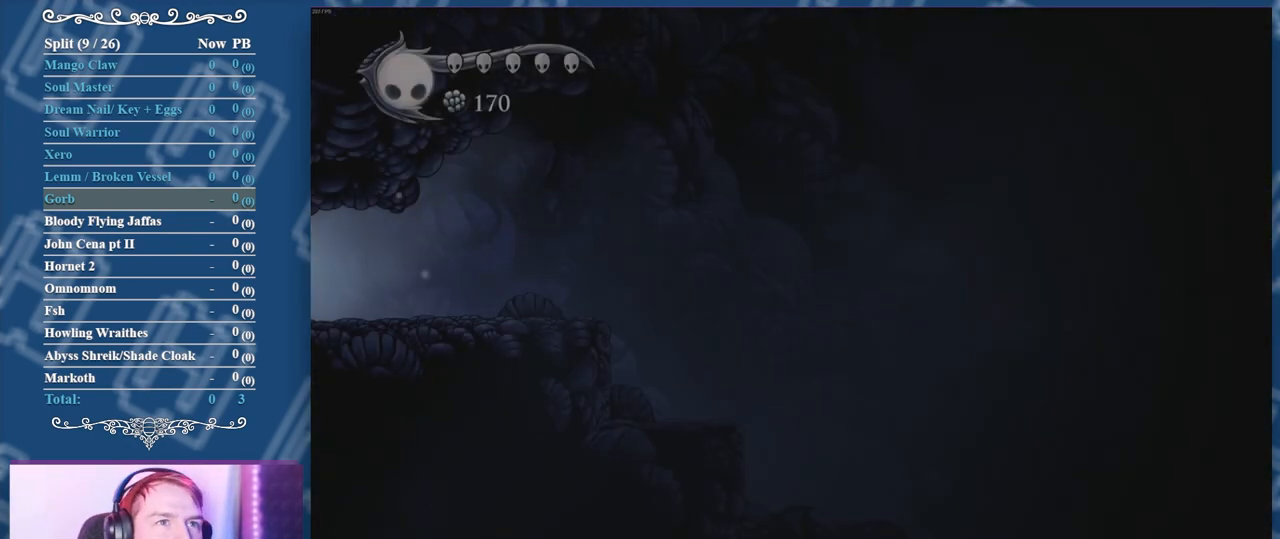
{"buttons": ["R2", "DPAD_RIGHT"], "right_stick": "center", "events": [[317, "R2", "down"]]}
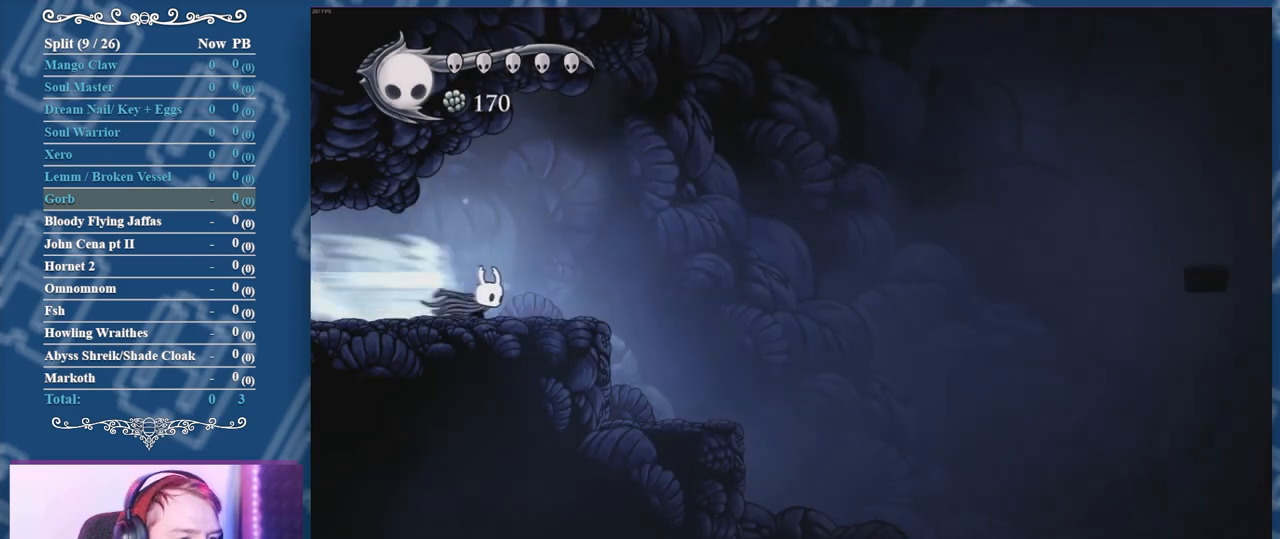
{"buttons": ["DPAD_RIGHT"], "right_stick": "center", "events": [[17, "R2", "up"], [367, "DPAD_RIGHT", "up"], [483, "DPAD_RIGHT", "down"]]}
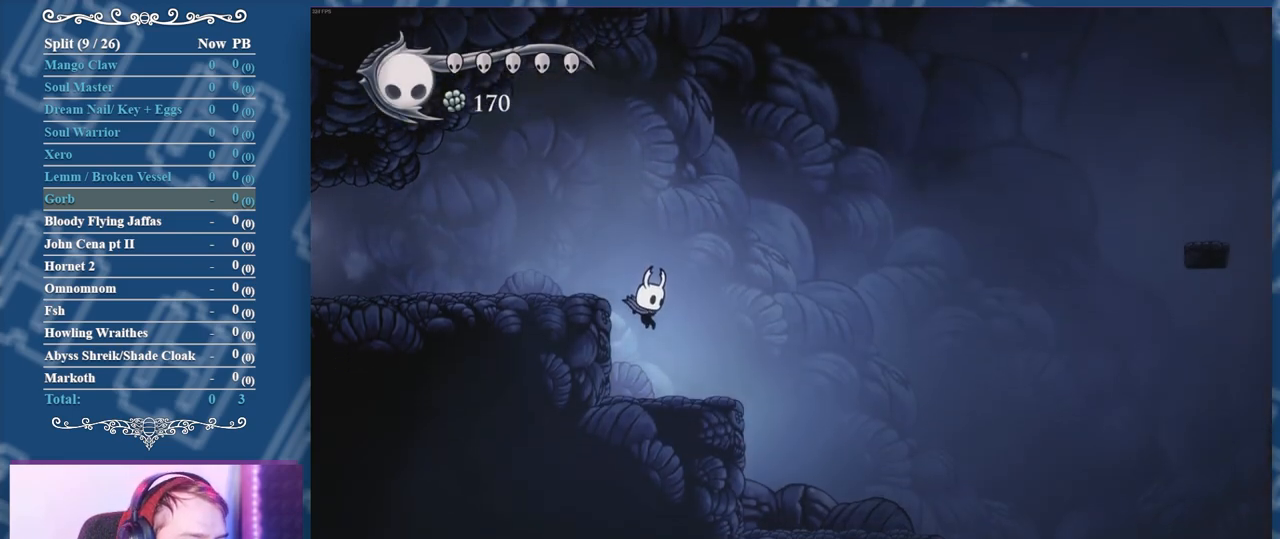
{"buttons": ["A", "DPAD_RIGHT"], "right_stick": "center", "events": [[217, "A", "down"]]}
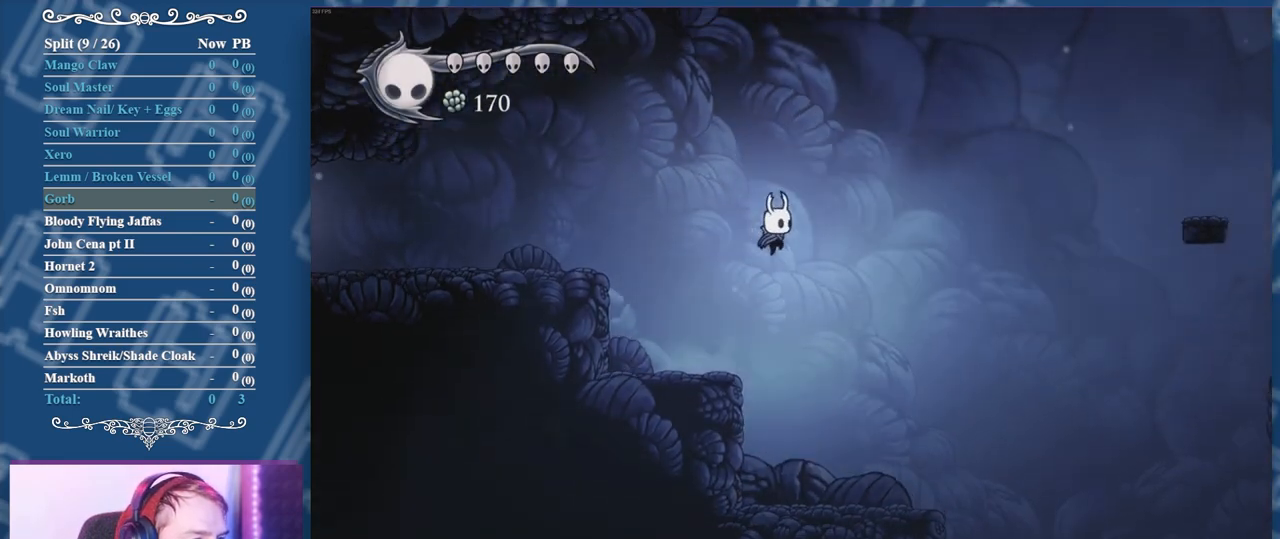
{"buttons": ["A", "DPAD_RIGHT"], "right_stick": "center", "events": [[50, "A", "up"], [167, "A", "down"]]}
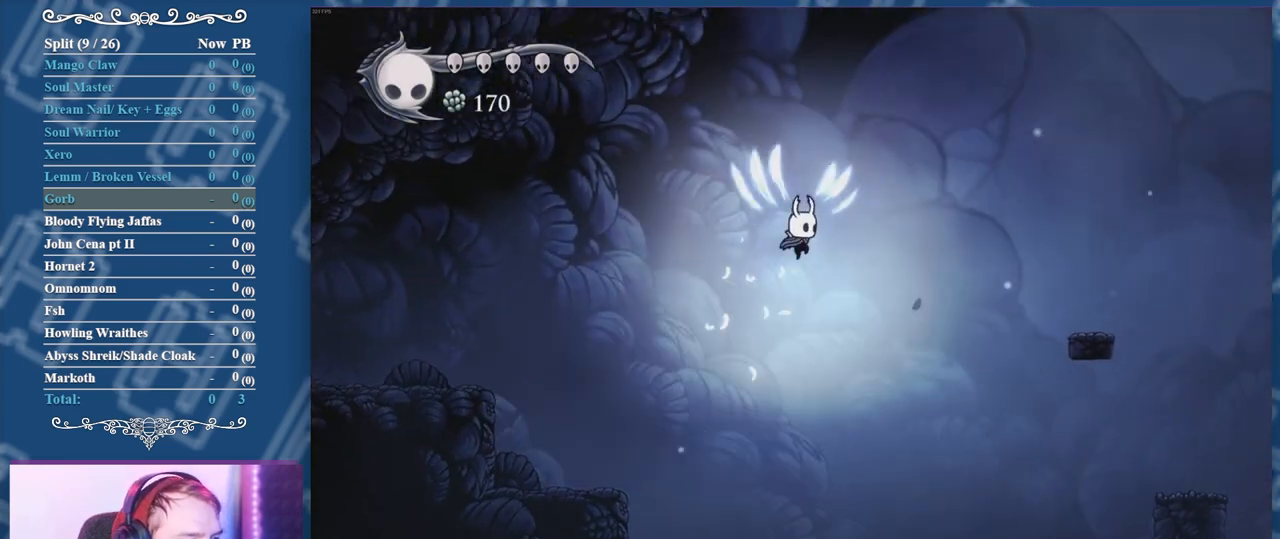
{"buttons": ["DPAD_RIGHT"], "right_stick": "center", "events": [[133, "R2", "down"], [167, "A", "up"], [350, "R2", "up"]]}
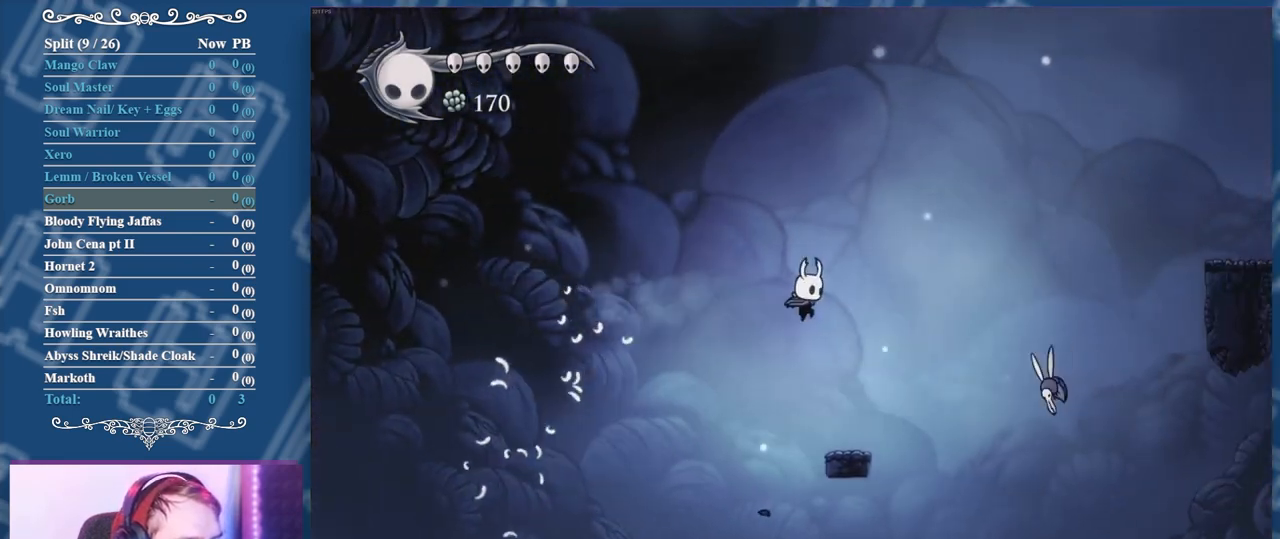
{"buttons": ["A", "DPAD_LEFT"], "right_stick": "center", "events": [[167, "DPAD_RIGHT", "up"], [367, "A", "down"], [367, "DPAD_LEFT", "down"]]}
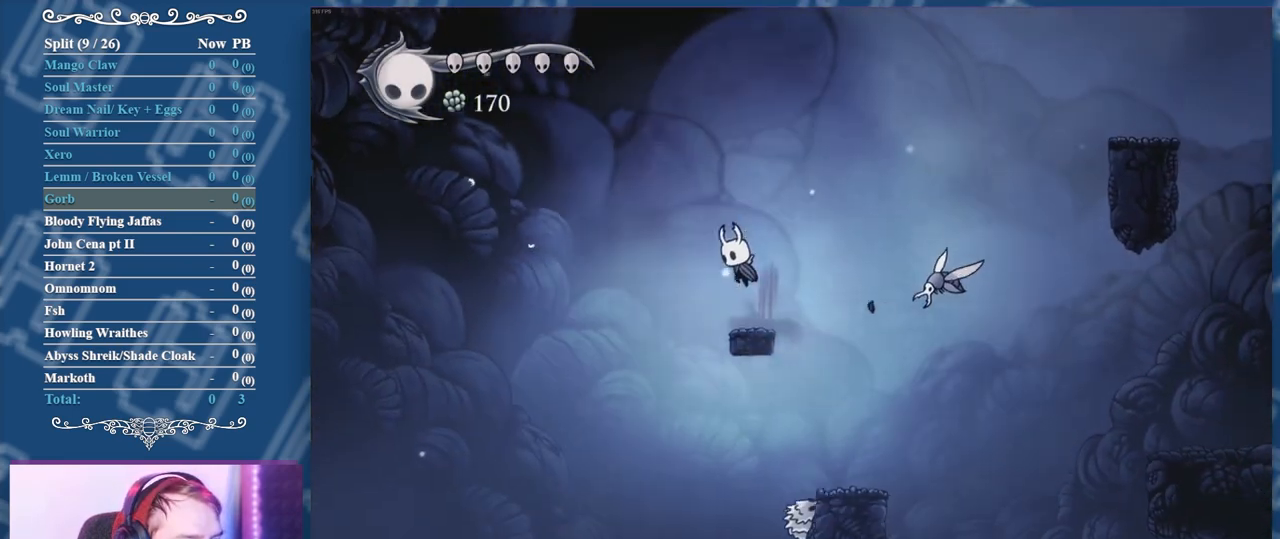
{"buttons": ["A", "DPAD_RIGHT"], "right_stick": "center", "events": [[67, "DPAD_LEFT", "up"], [133, "A", "up"], [167, "DPAD_RIGHT", "down"], [183, "A", "down"]]}
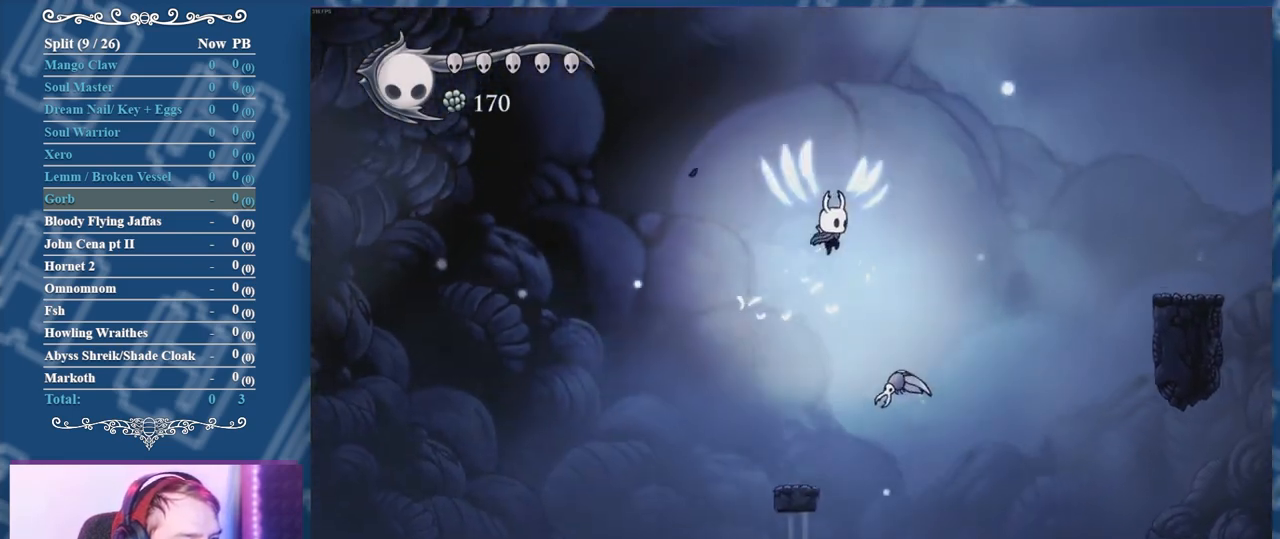
{"buttons": ["R2", "DPAD_RIGHT"], "right_stick": "center", "events": [[217, "A", "up"], [233, "R2", "down"]]}
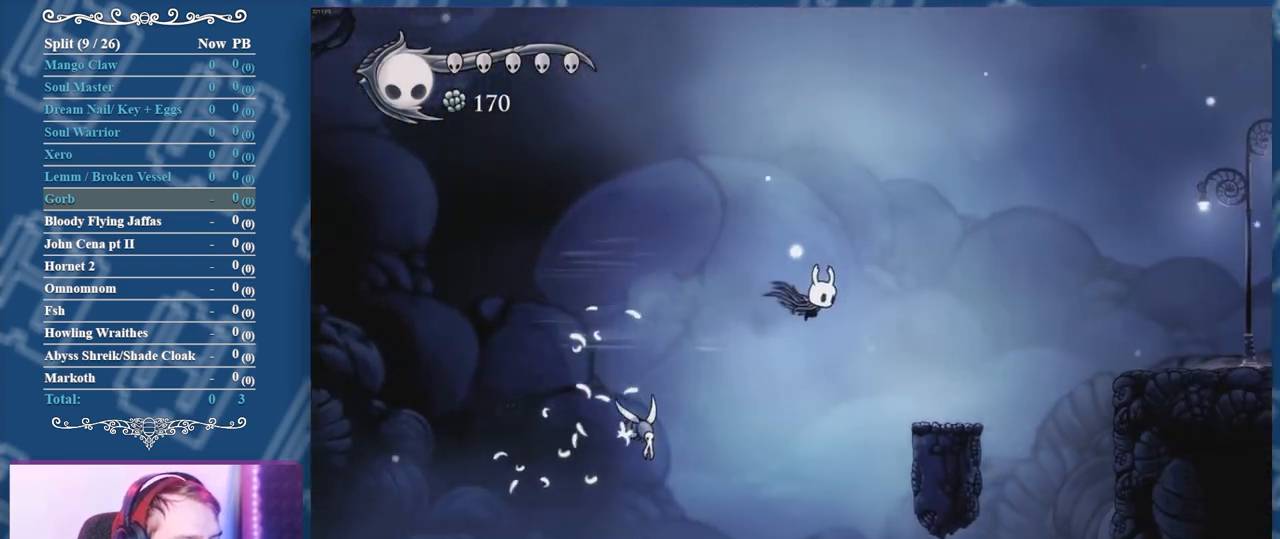
{"buttons": ["A", "DPAD_RIGHT"], "right_stick": "center", "events": [[17, "R2", "up"], [400, "A", "down"]]}
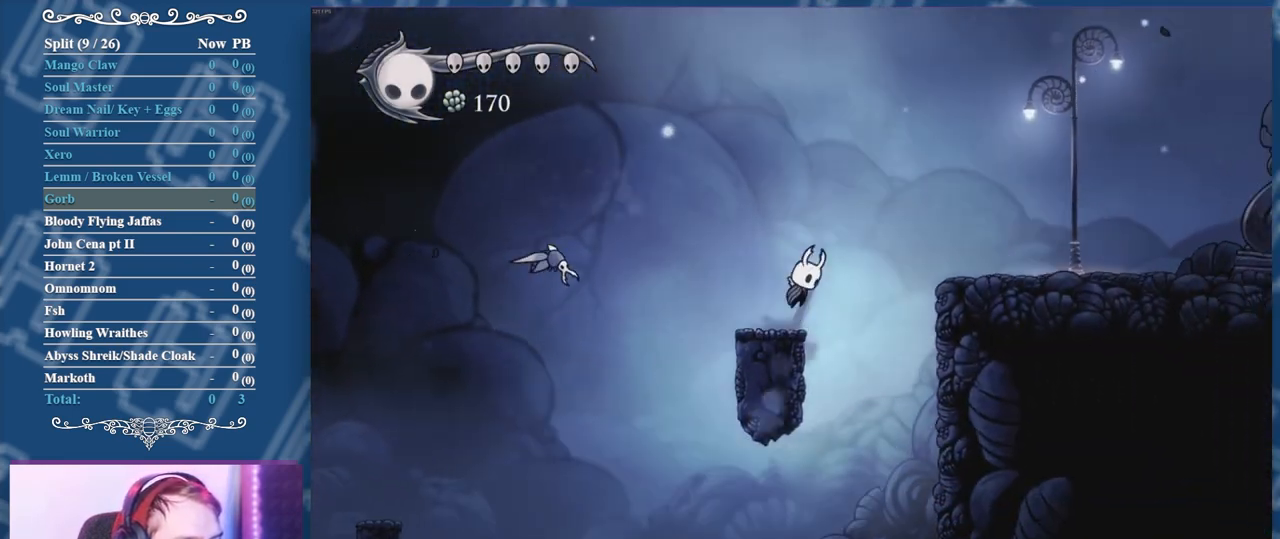
{"buttons": ["DPAD_RIGHT"], "right_stick": "center", "events": [[217, "A", "up"]]}
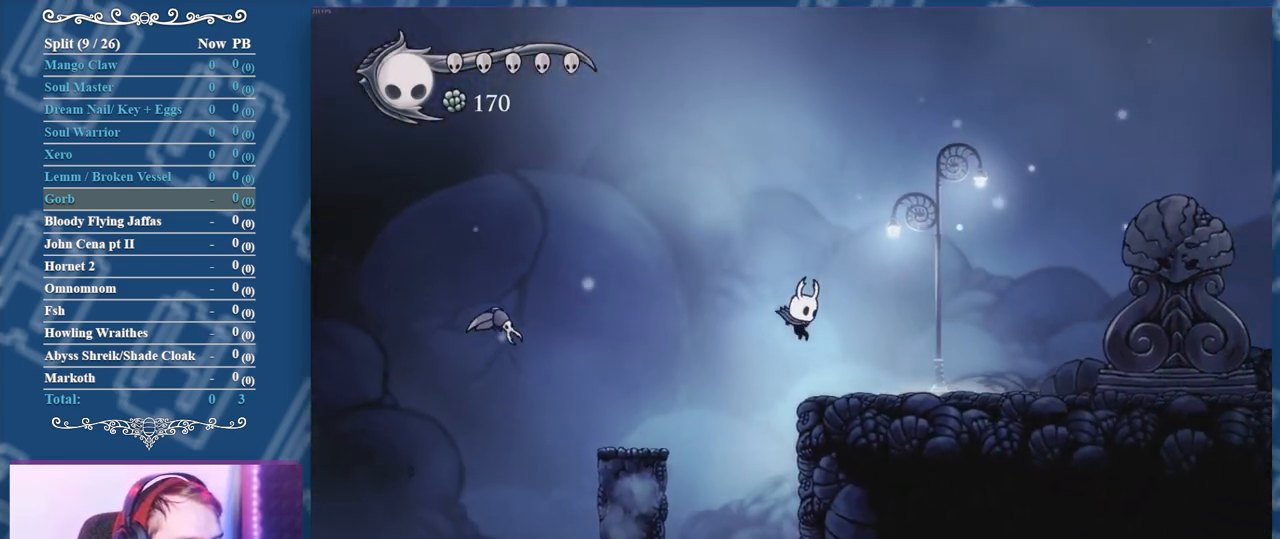
{"buttons": ["A", "DPAD_LEFT"], "right_stick": "center", "events": [[167, "DPAD_RIGHT", "up"], [250, "DPAD_LEFT", "down"], [283, "A", "down"]]}
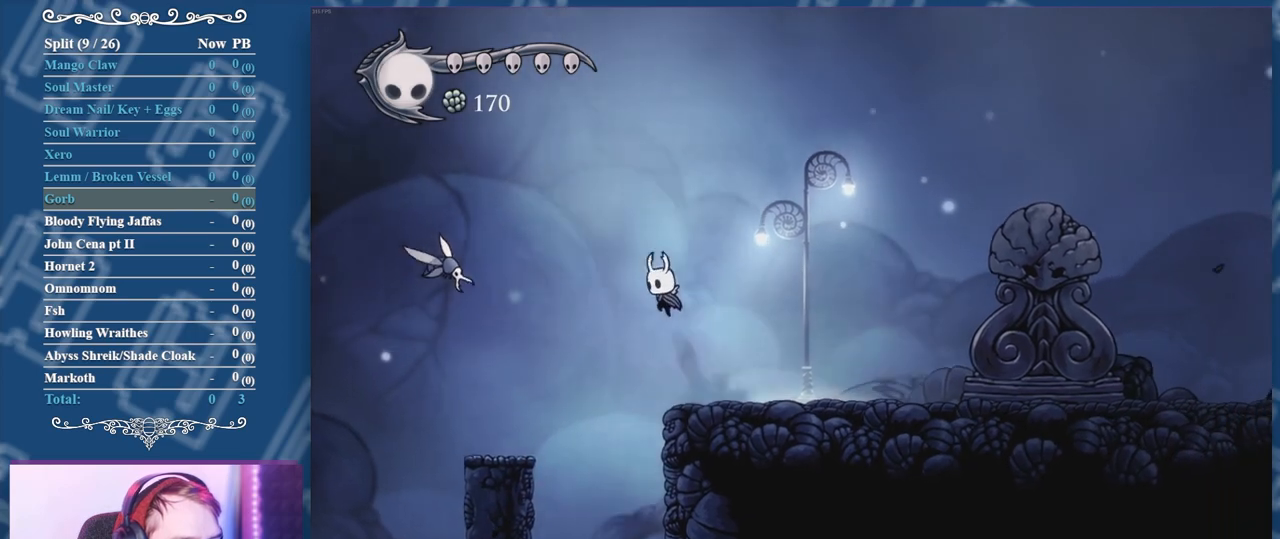
{"buttons": ["A", "DPAD_LEFT"], "right_stick": "center", "events": [[83, "DPAD_LEFT", "up"], [133, "A", "up"], [183, "A", "down"], [250, "DPAD_LEFT", "down"]]}
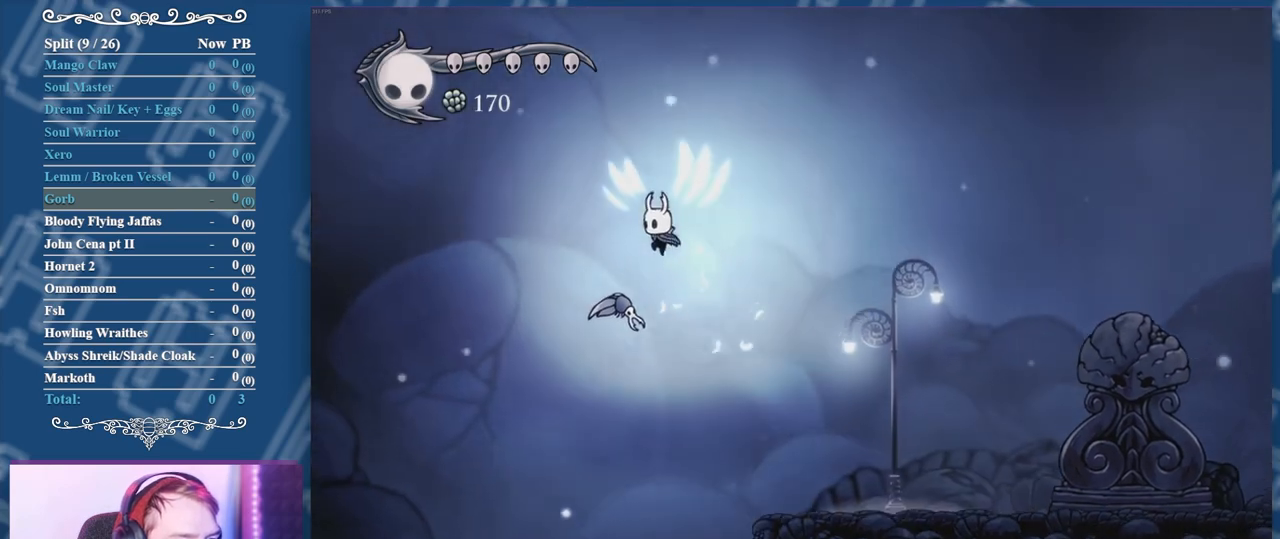
{"buttons": ["X", "DPAD_LEFT"], "right_stick": "center", "events": [[133, "DPAD_DOWN", "down"], [150, "DPAD_LEFT", "up"], [267, "A", "up"], [267, "X", "down"], [350, "DPAD_LEFT", "down"], [467, "DPAD_DOWN", "up"]]}
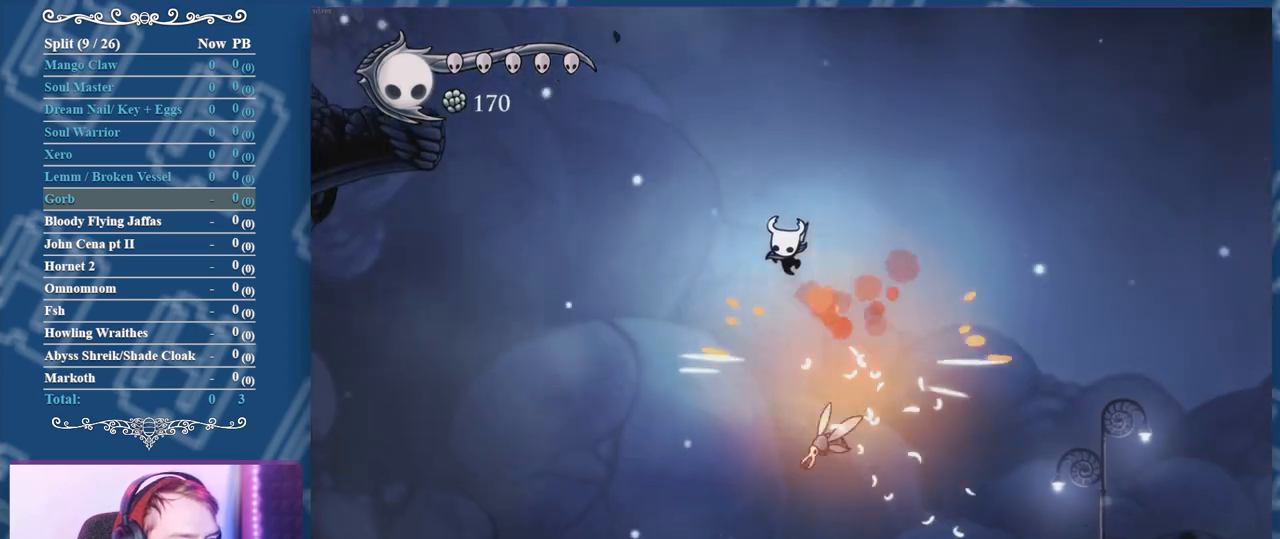
{"buttons": ["A", "DPAD_LEFT"], "right_stick": "center", "events": [[67, "X", "up"], [233, "A", "down"]]}
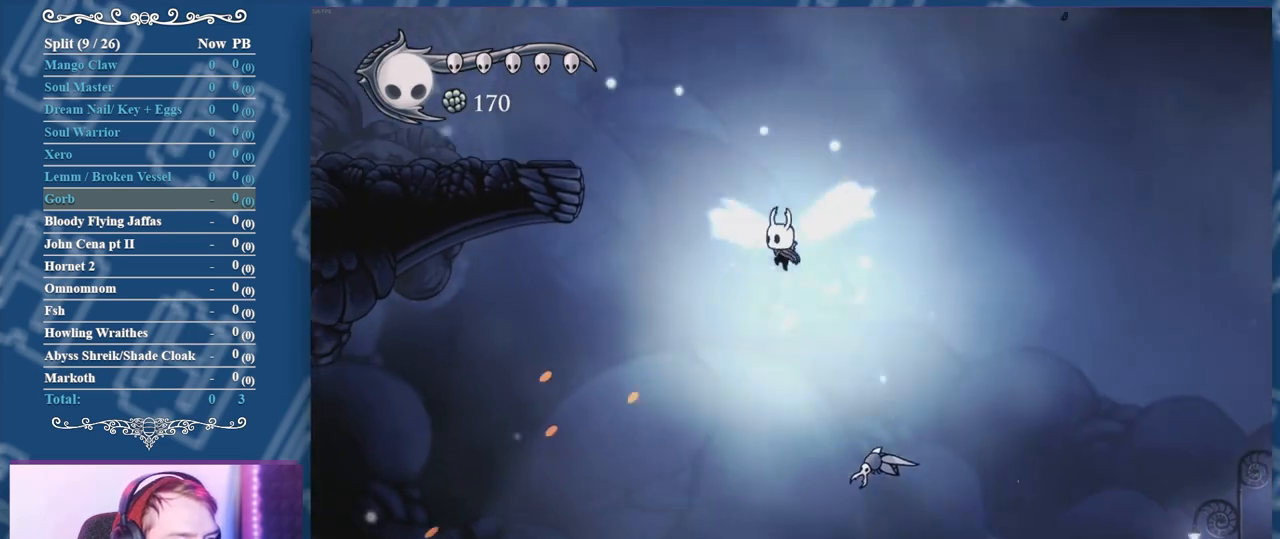
{"buttons": ["R2", "DPAD_LEFT"], "right_stick": "center", "events": [[283, "R2", "down"], [367, "A", "up"]]}
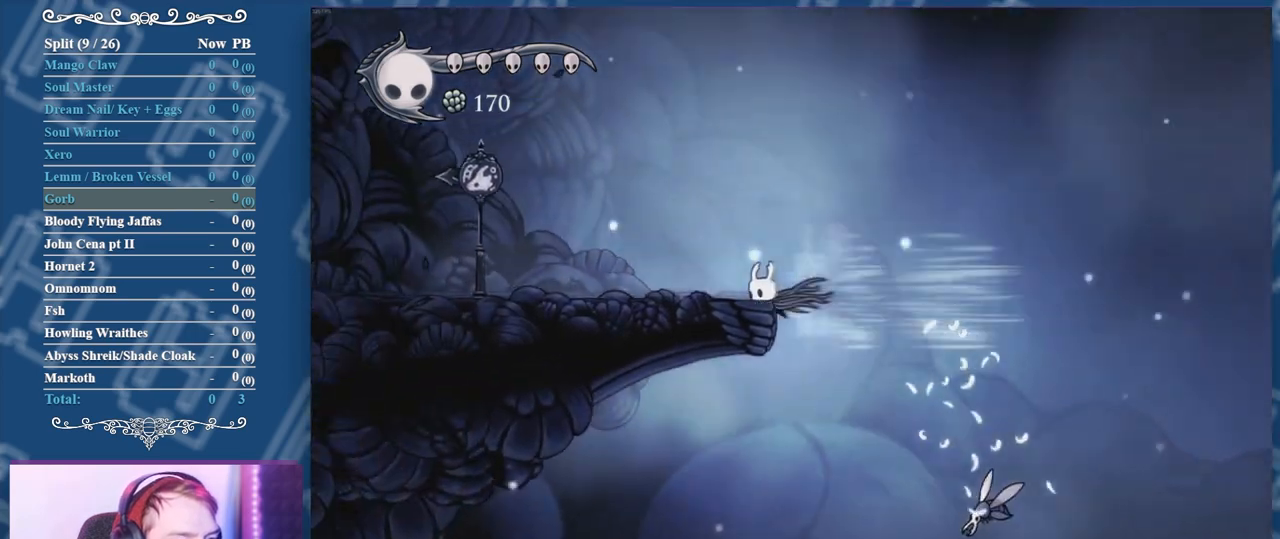
{"buttons": ["A", "R2", "DPAD_LEFT"], "right_stick": "center", "events": [[50, "A", "down"], [50, "R2", "up"], [350, "R2", "down"]]}
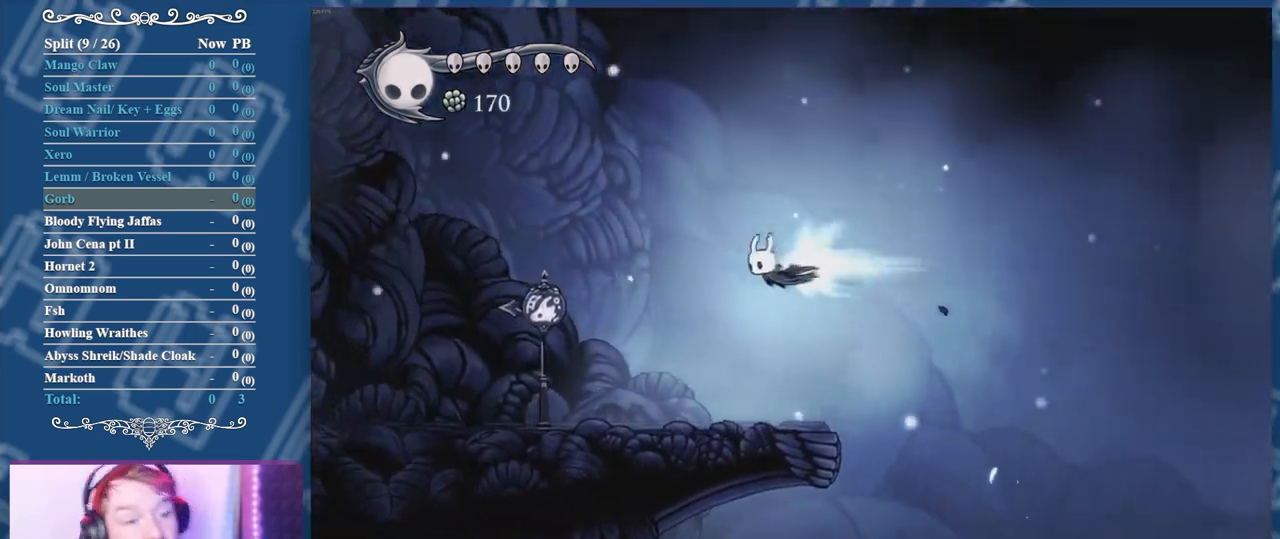
{"buttons": ["DPAD_LEFT"], "right_stick": "center", "events": [[50, "A", "up"], [67, "R2", "up"]]}
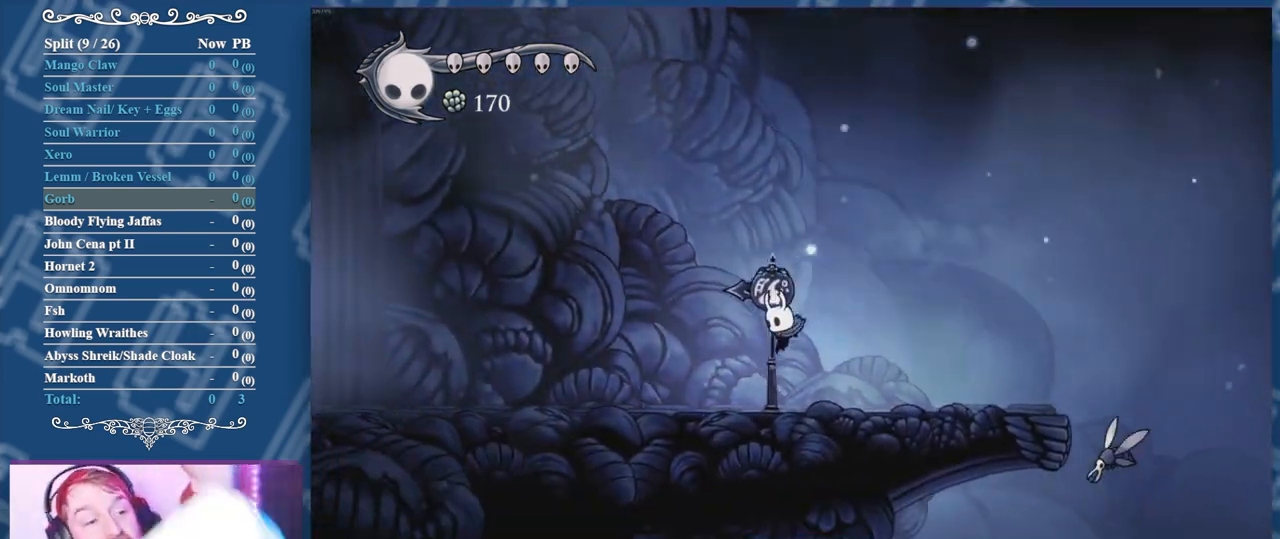
{"buttons": ["DPAD_LEFT"], "right_stick": "center", "events": []}